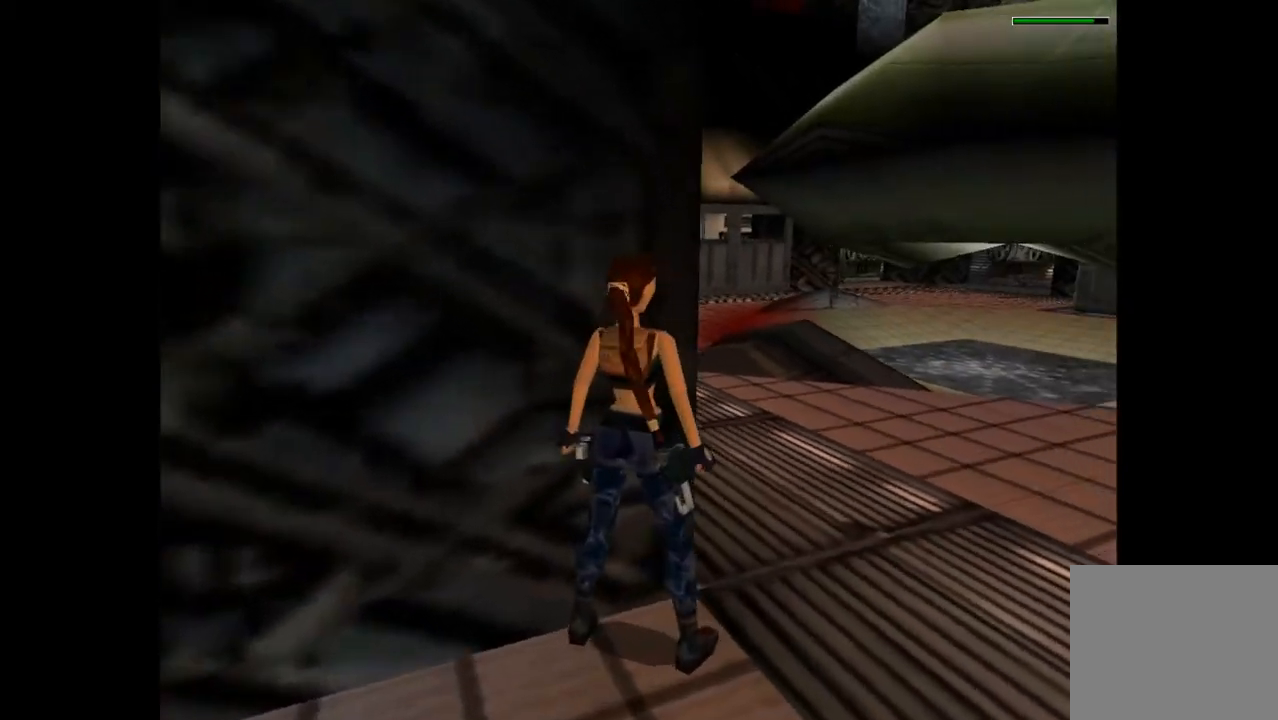
Gameplay with a controller (PlayStation layout); each line is a JSON object with the inputs held at the frame after it. "events" lists button and stick changes between this image and that frame as [ms after this image, input, new state], when the widget could be followed in between. Not read: L3 R3 left_stick right_stick.
{"buttons": ["L2", "DPAD_UP"], "events": [[33, "DPAD_RIGHT", "down"], [267, "DPAD_RIGHT", "up"], [367, "L2", "down"], [400, "DPAD_UP", "down"]]}
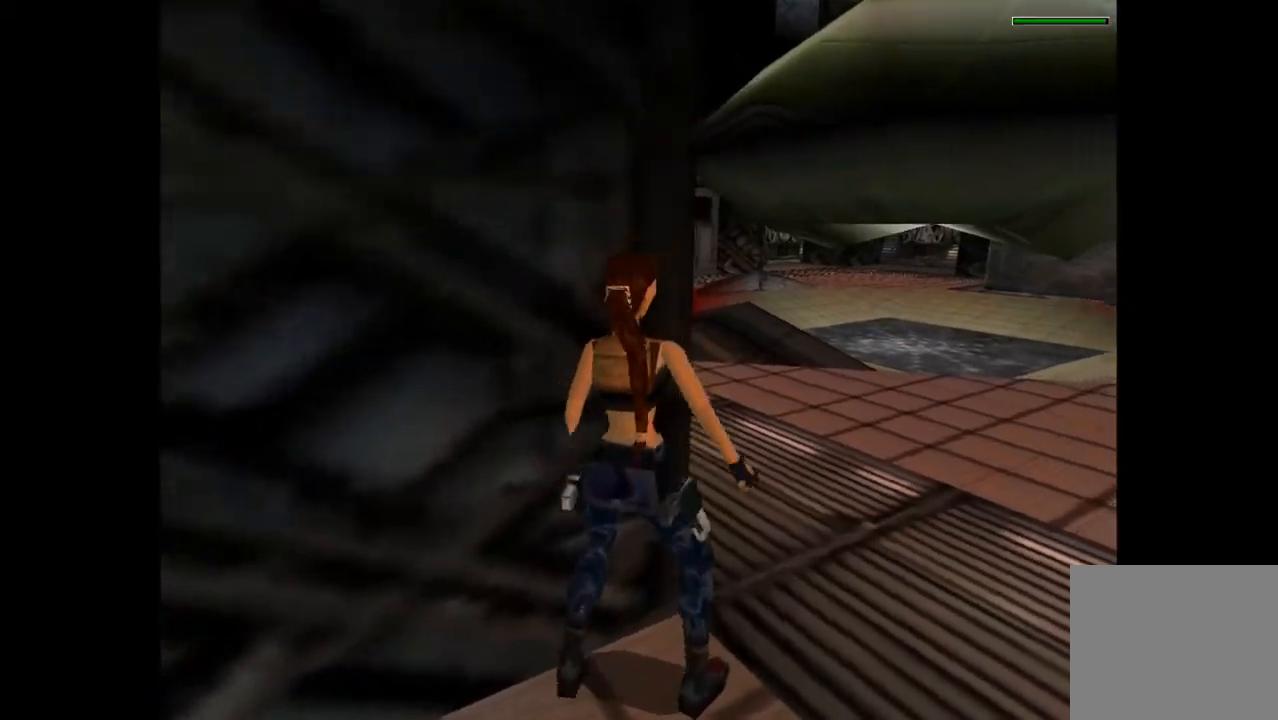
{"buttons": [], "events": [[433, "DPAD_UP", "up"], [500, "L2", "up"]]}
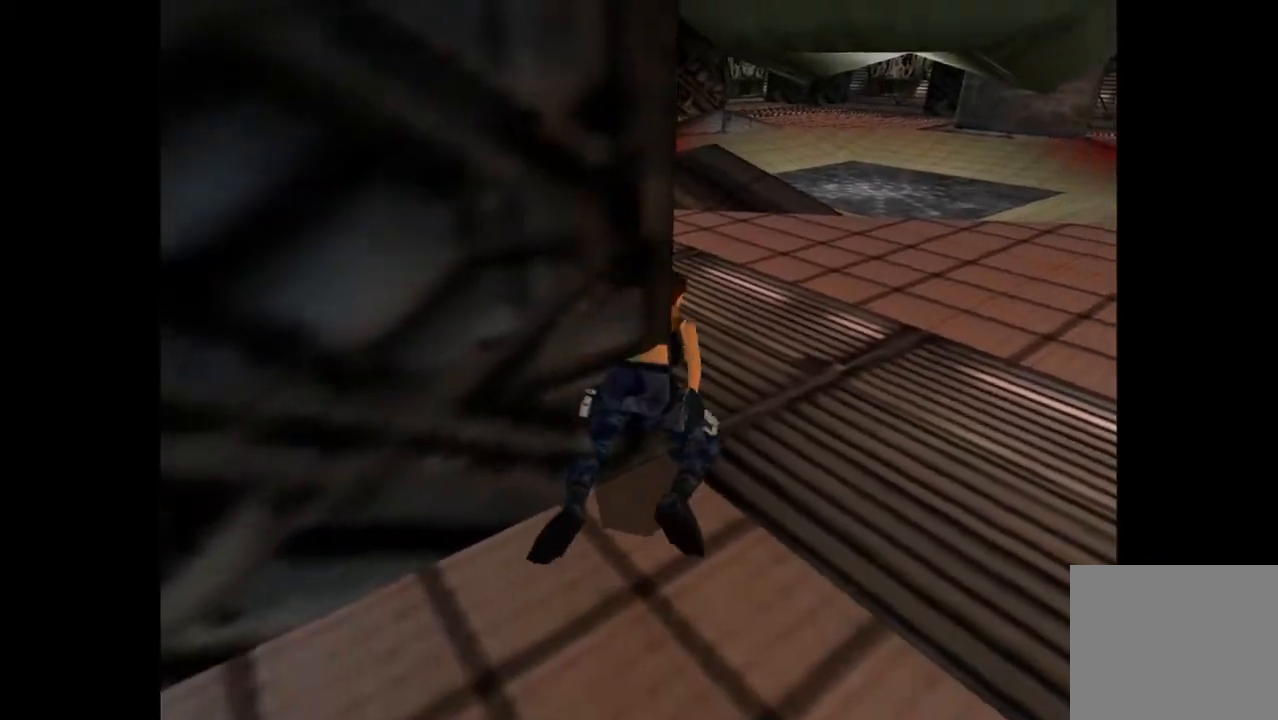
{"buttons": ["DPAD_UP", "DPAD_RIGHT"], "events": [[267, "DPAD_RIGHT", "down"], [267, "DPAD_UP", "down"]]}
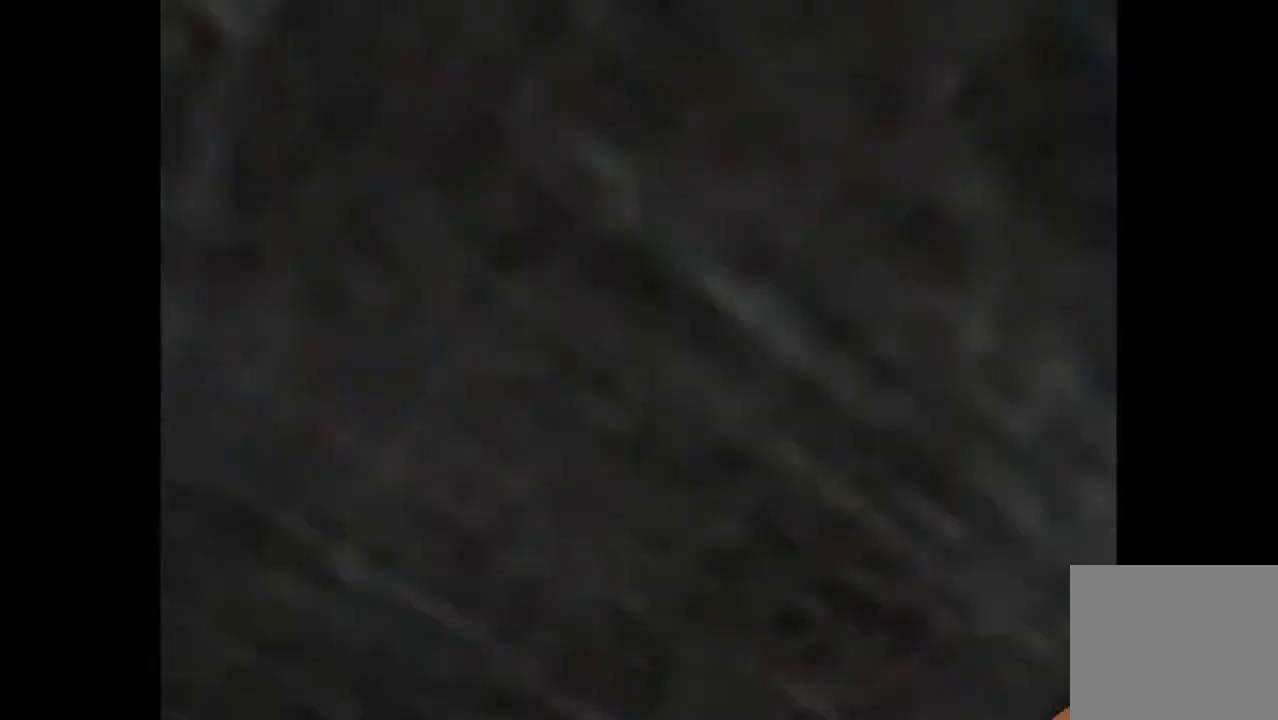
{"buttons": ["DPAD_UP", "DPAD_RIGHT"], "events": [[33, "CROSS", "down"], [267, "CROSS", "up"]]}
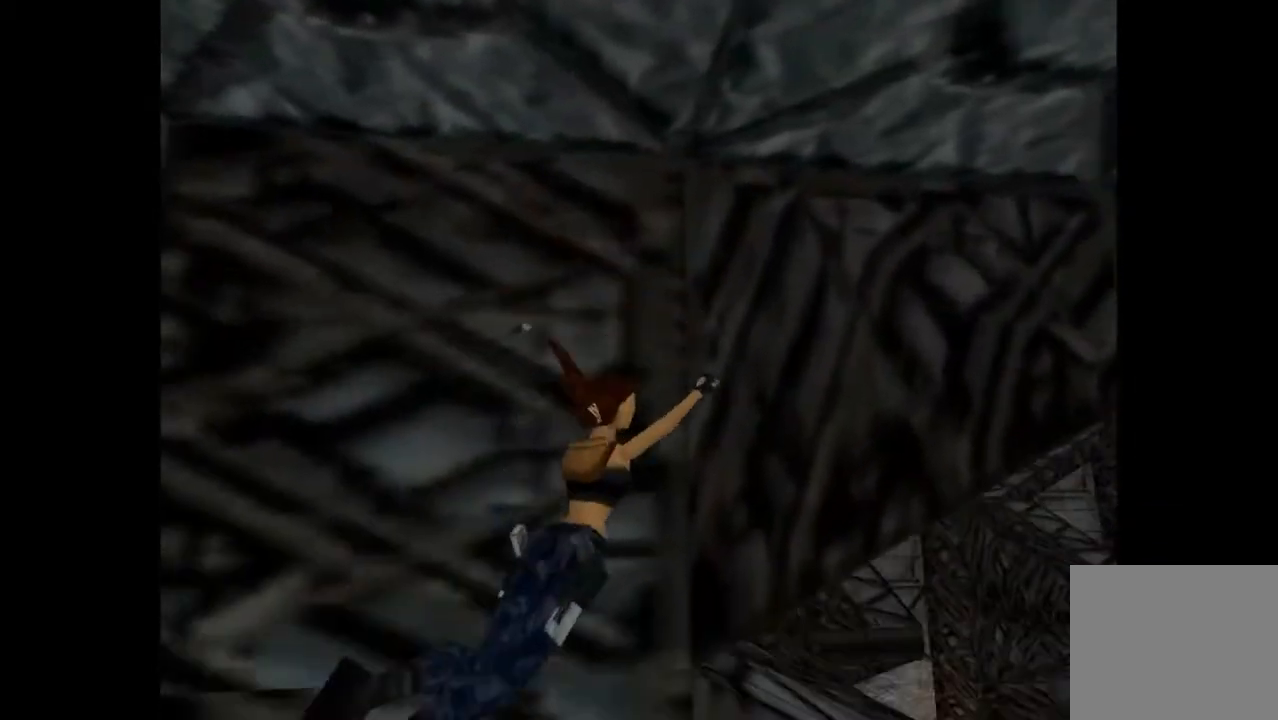
{"buttons": ["DPAD_UP", "DPAD_RIGHT"], "events": []}
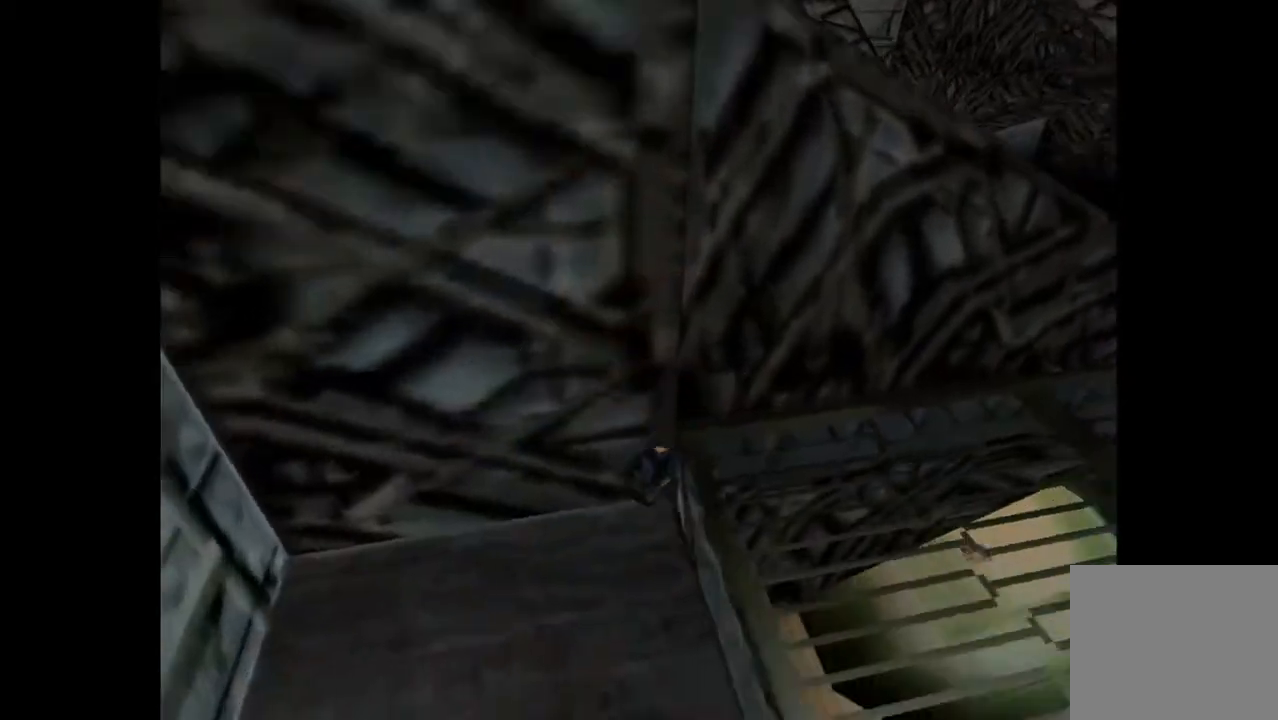
{"buttons": ["DPAD_UP"], "events": [[467, "DPAD_RIGHT", "up"]]}
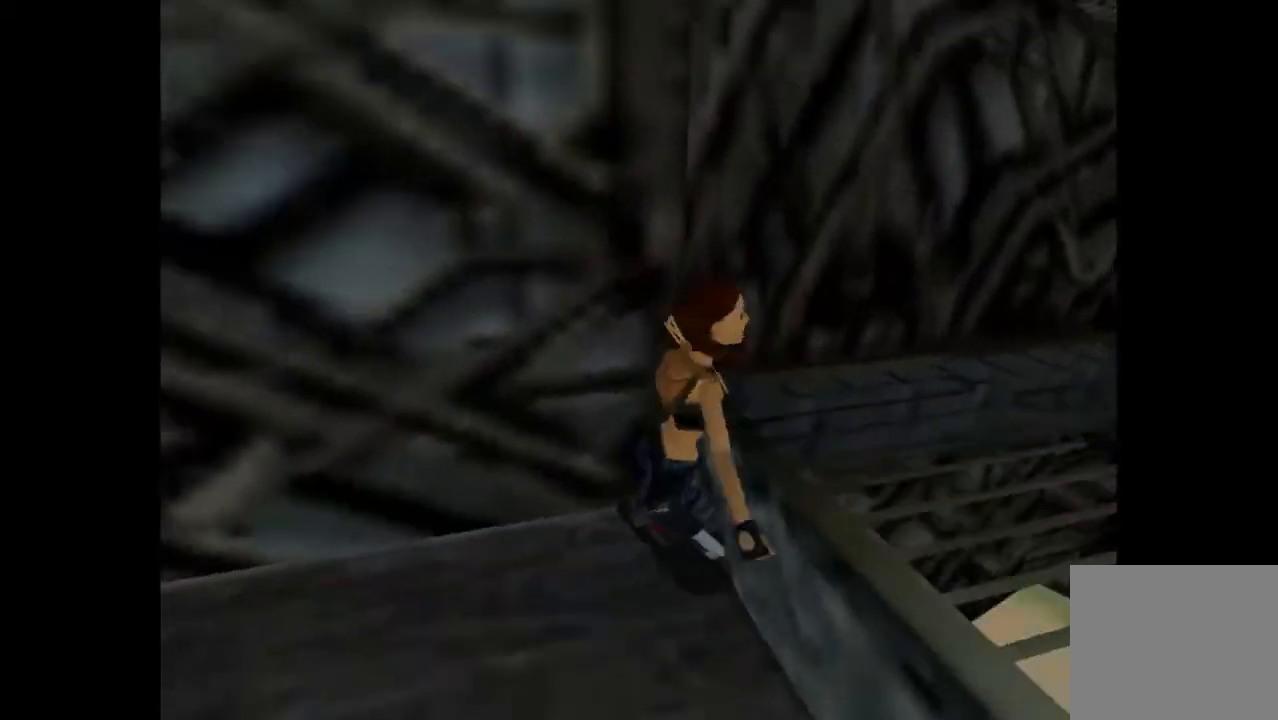
{"buttons": ["DPAD_UP"], "events": []}
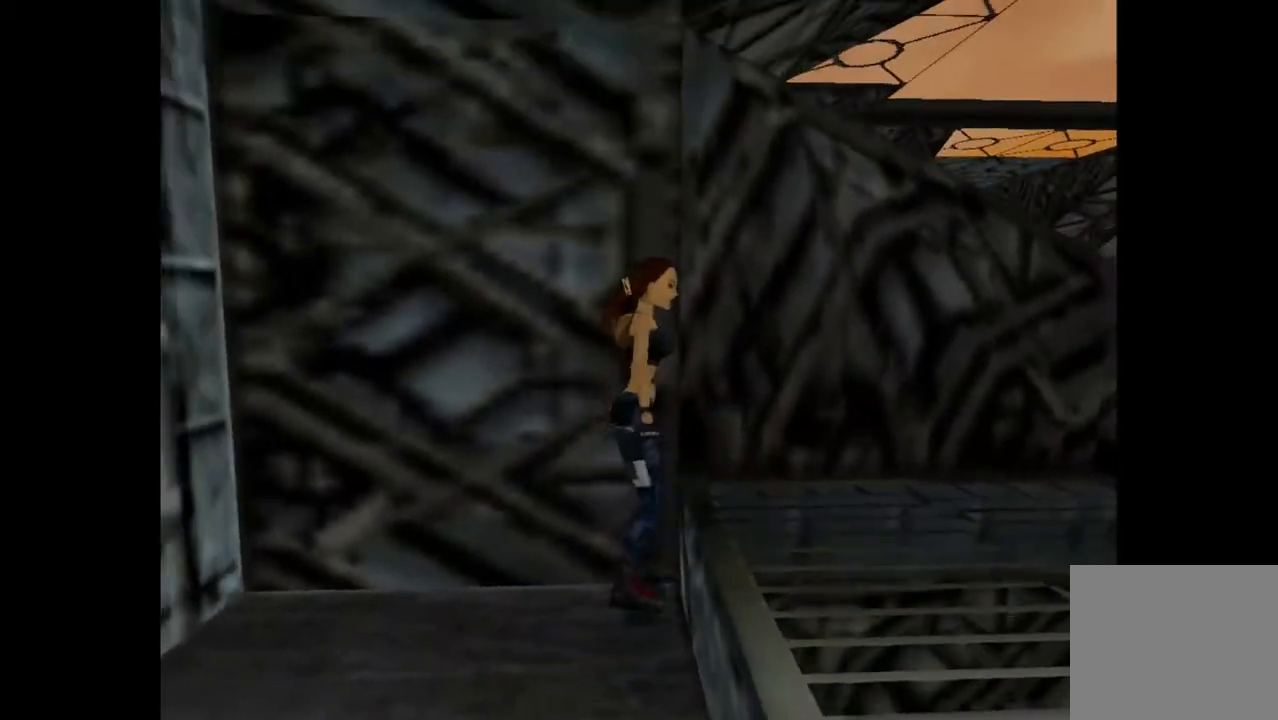
{"buttons": ["DPAD_UP"], "events": []}
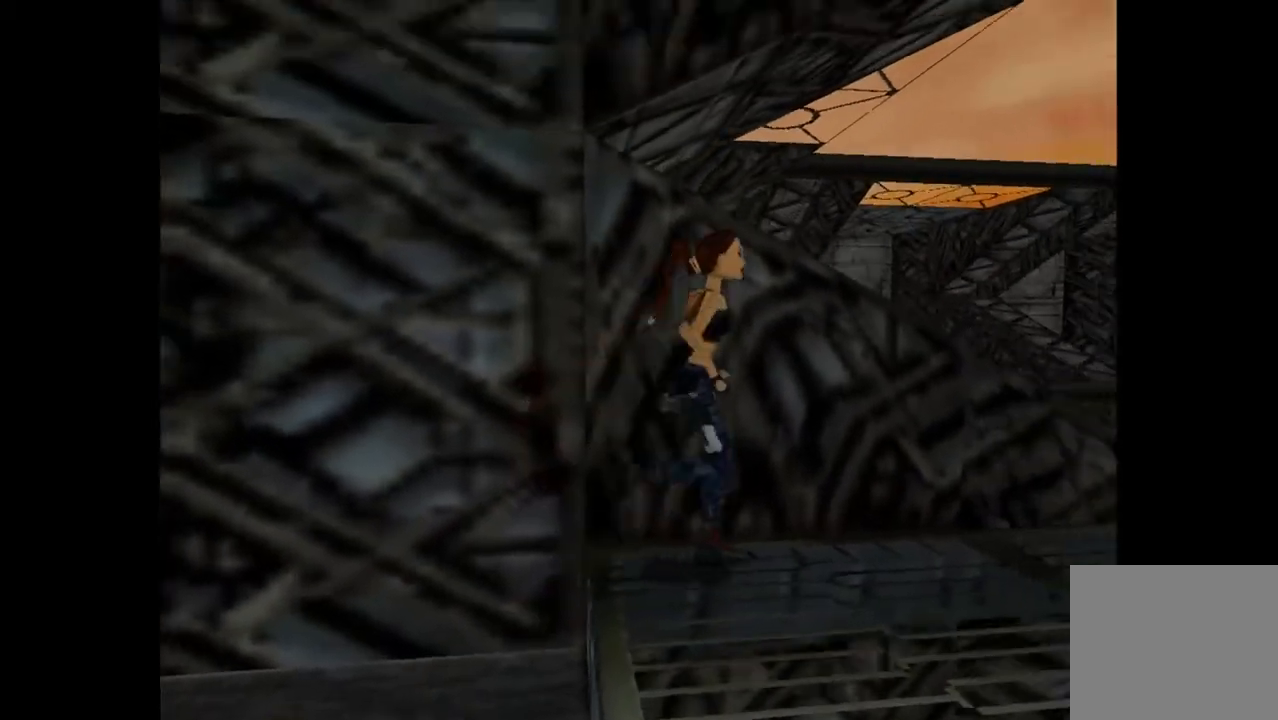
{"buttons": ["DPAD_UP", "DPAD_LEFT"], "events": [[200, "DPAD_LEFT", "down"]]}
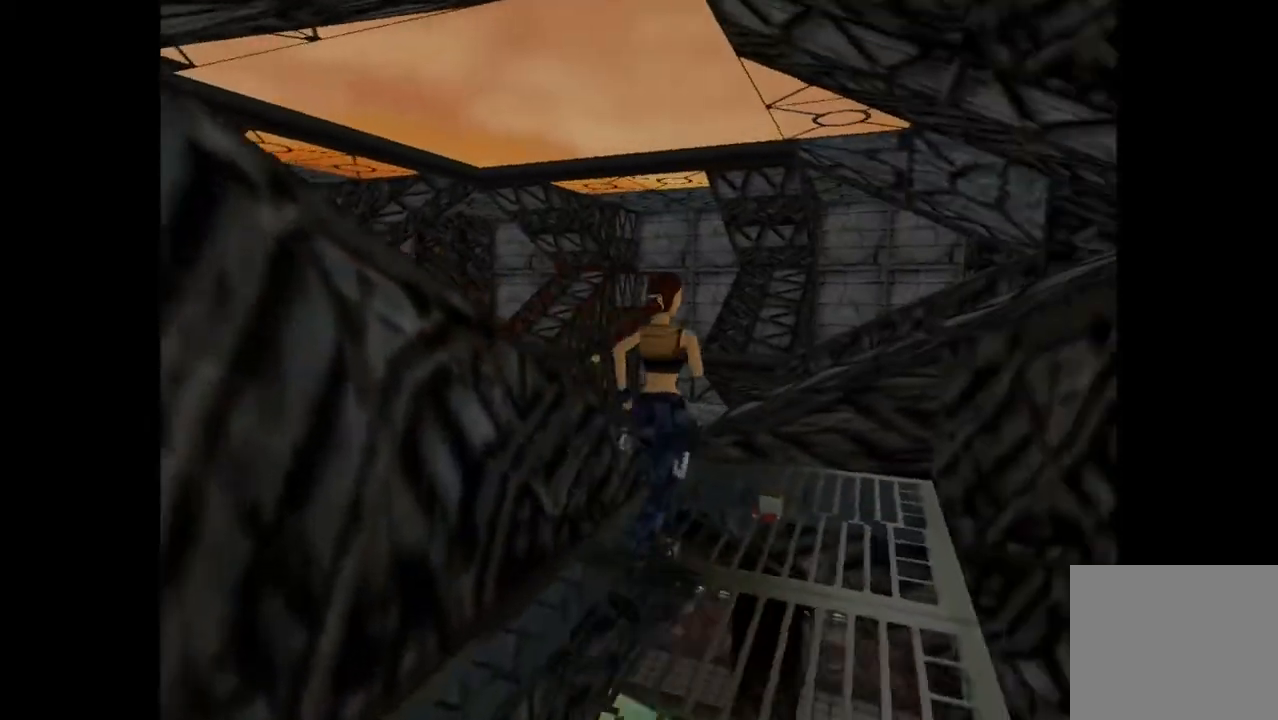
{"buttons": ["DPAD_UP"], "events": [[500, "DPAD_LEFT", "up"]]}
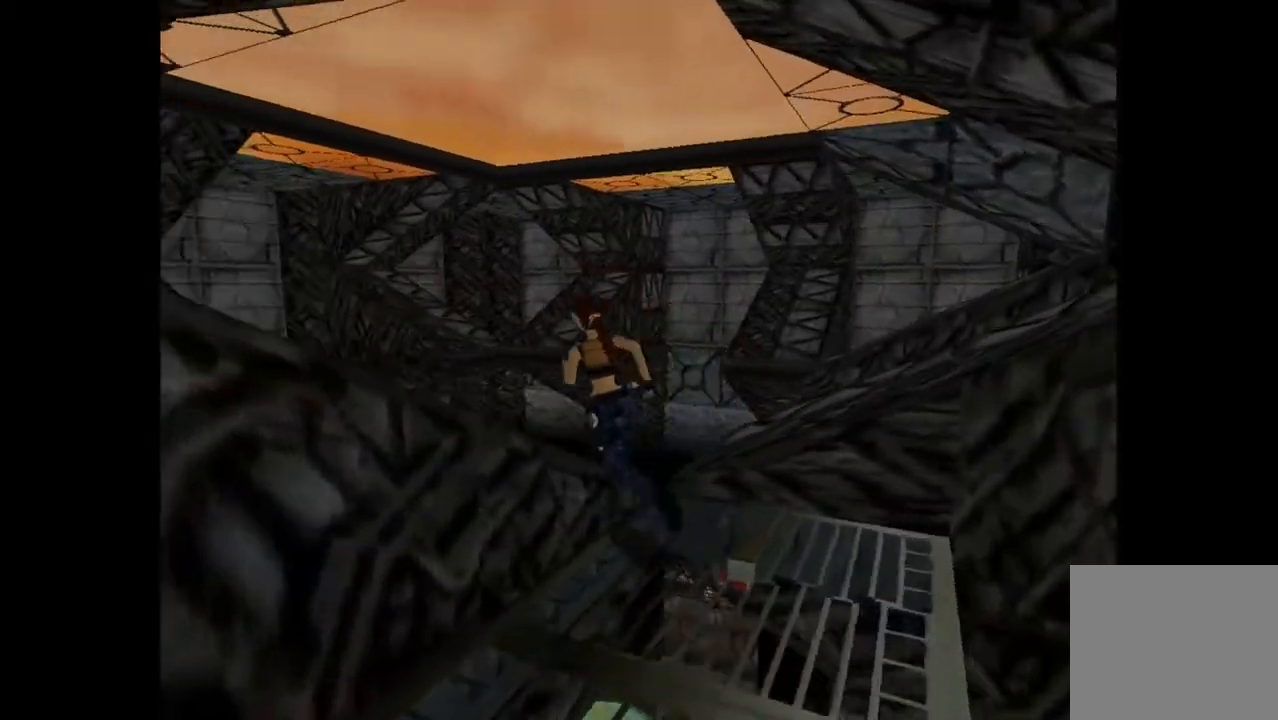
{"buttons": ["DPAD_UP", "DPAD_LEFT"], "events": [[400, "DPAD_LEFT", "down"]]}
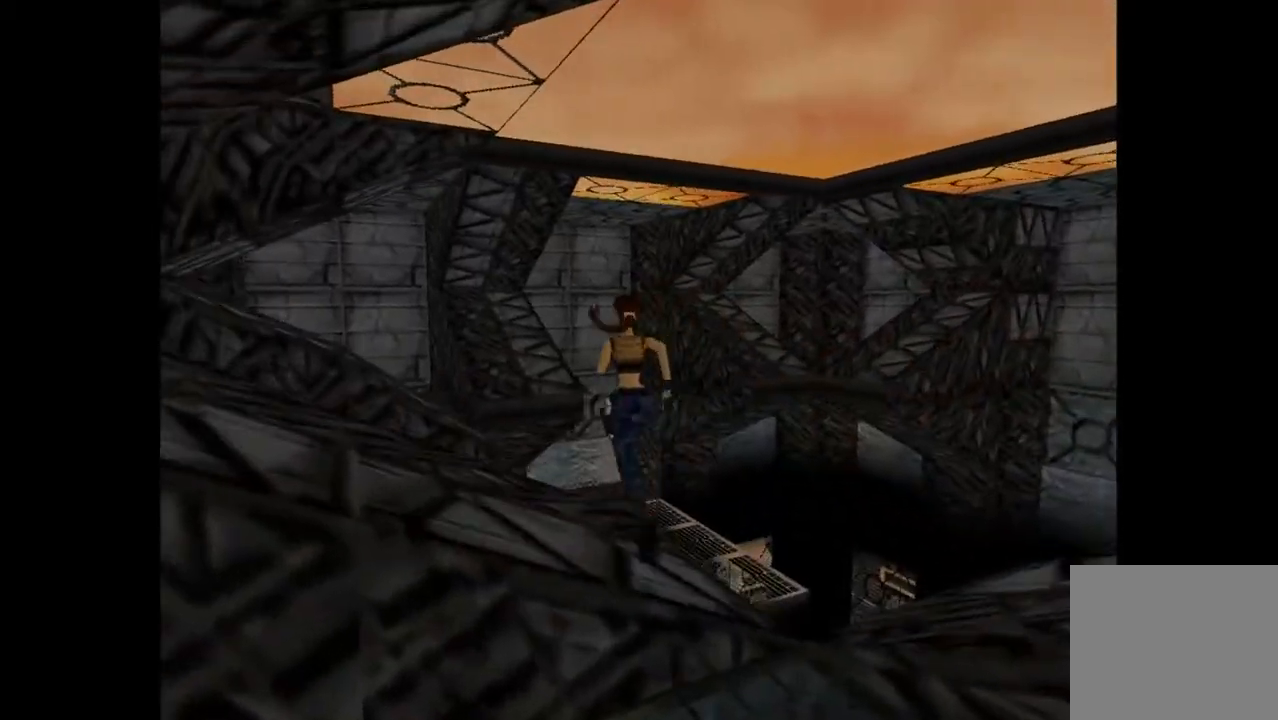
{"buttons": ["SQUARE", "DPAD_UP"], "events": [[200, "DPAD_LEFT", "up"], [200, "SQUARE", "down"]]}
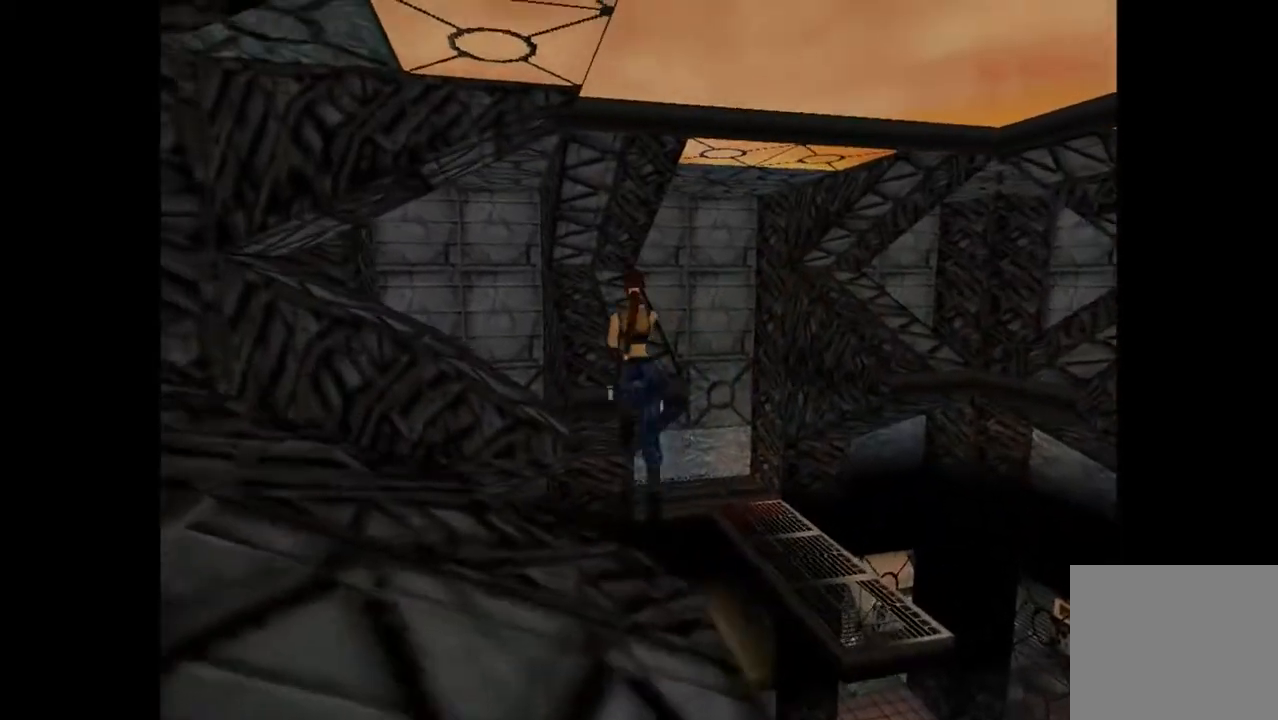
{"buttons": ["DPAD_UP", "DPAD_RIGHT"], "events": [[333, "DPAD_RIGHT", "down"], [400, "SQUARE", "up"]]}
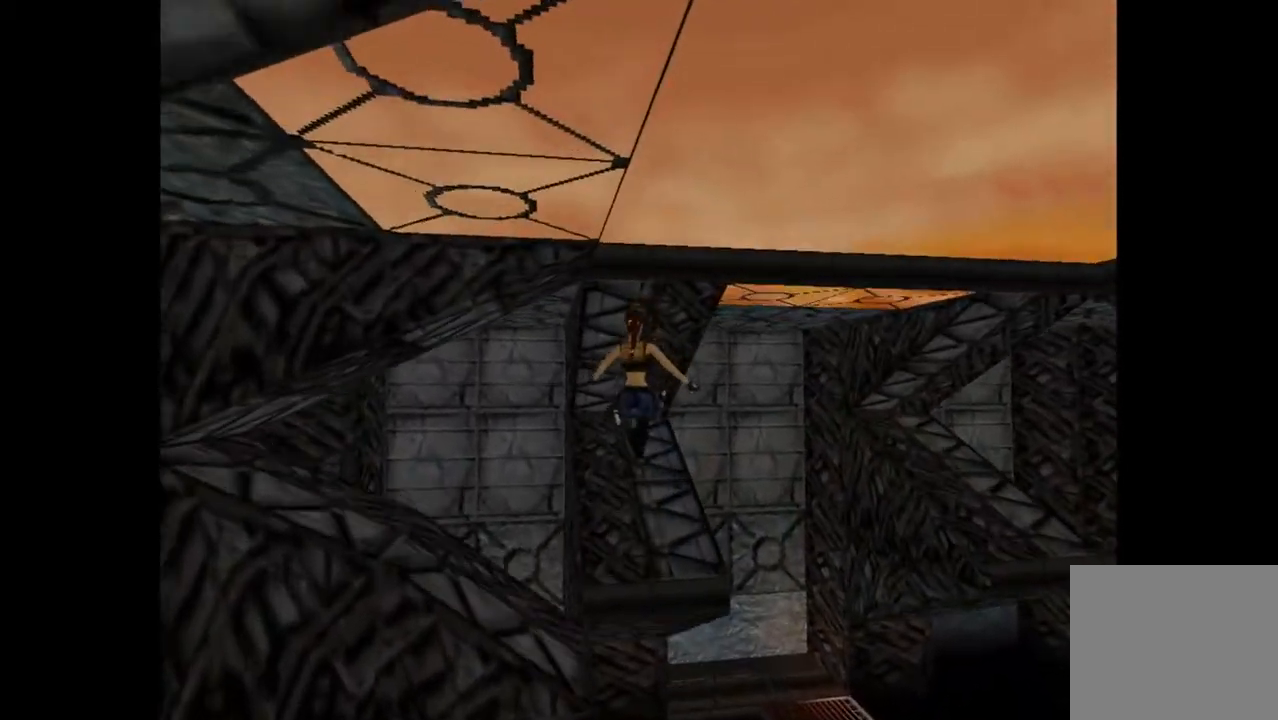
{"buttons": ["CROSS", "DPAD_UP"], "events": [[133, "DPAD_RIGHT", "up"], [367, "CROSS", "down"]]}
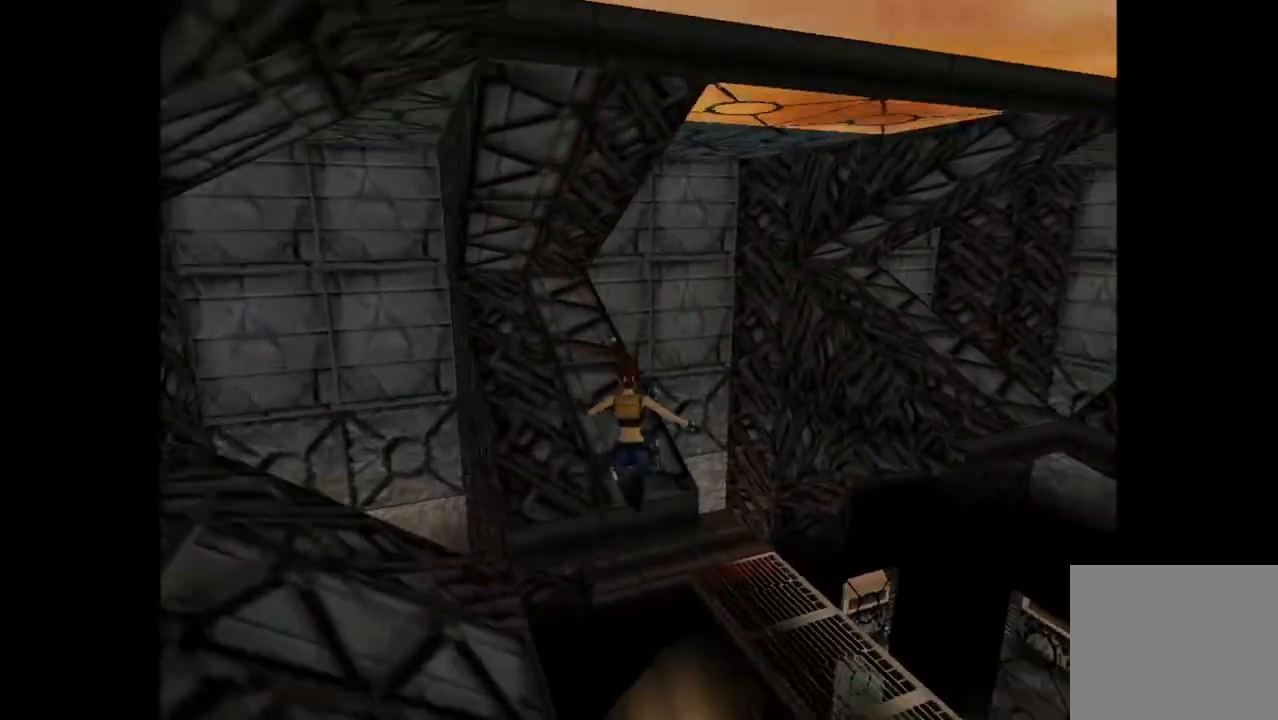
{"buttons": ["CROSS", "DPAD_UP"], "events": []}
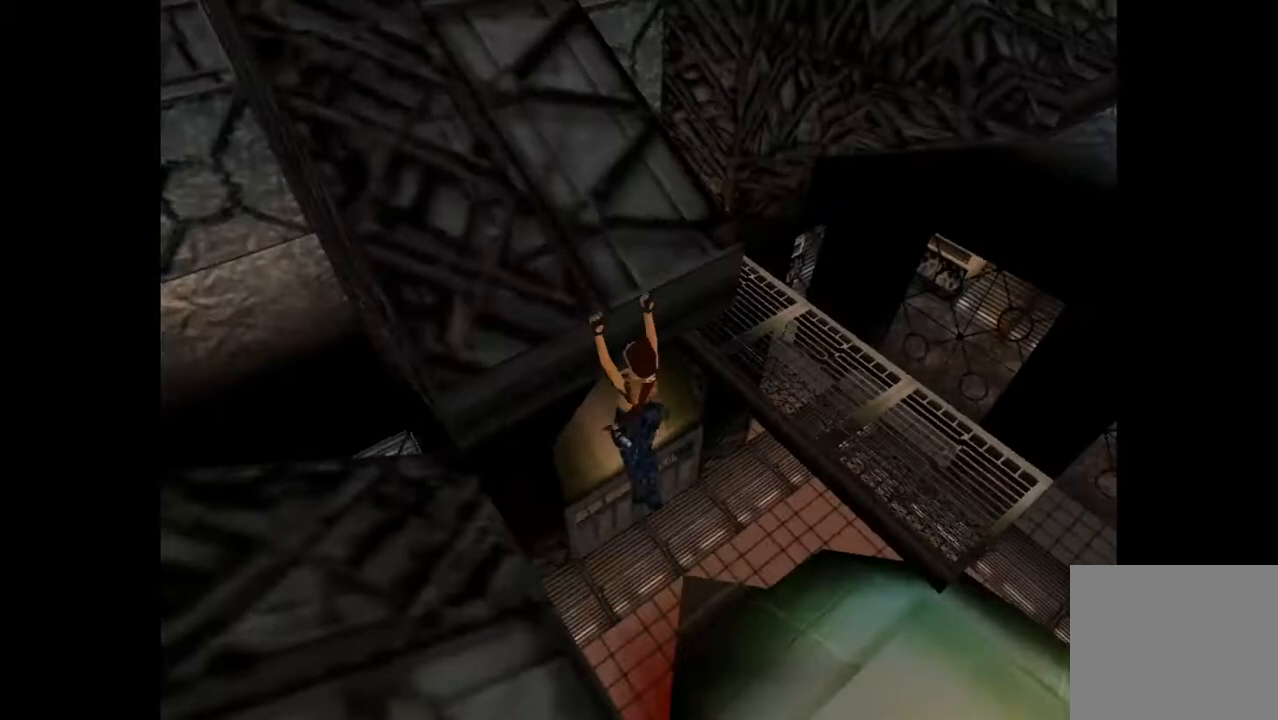
{"buttons": ["CROSS", "DPAD_UP"], "events": []}
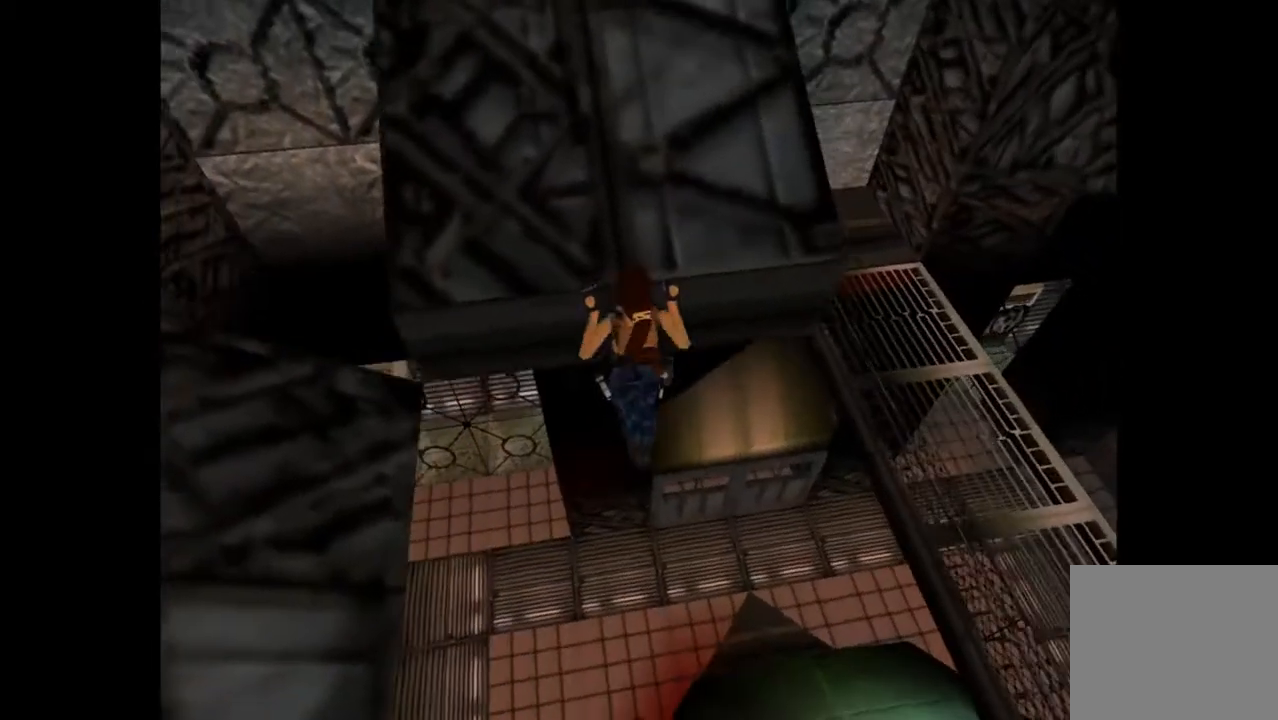
{"buttons": [], "events": [[100, "CROSS", "up"], [100, "DPAD_UP", "up"]]}
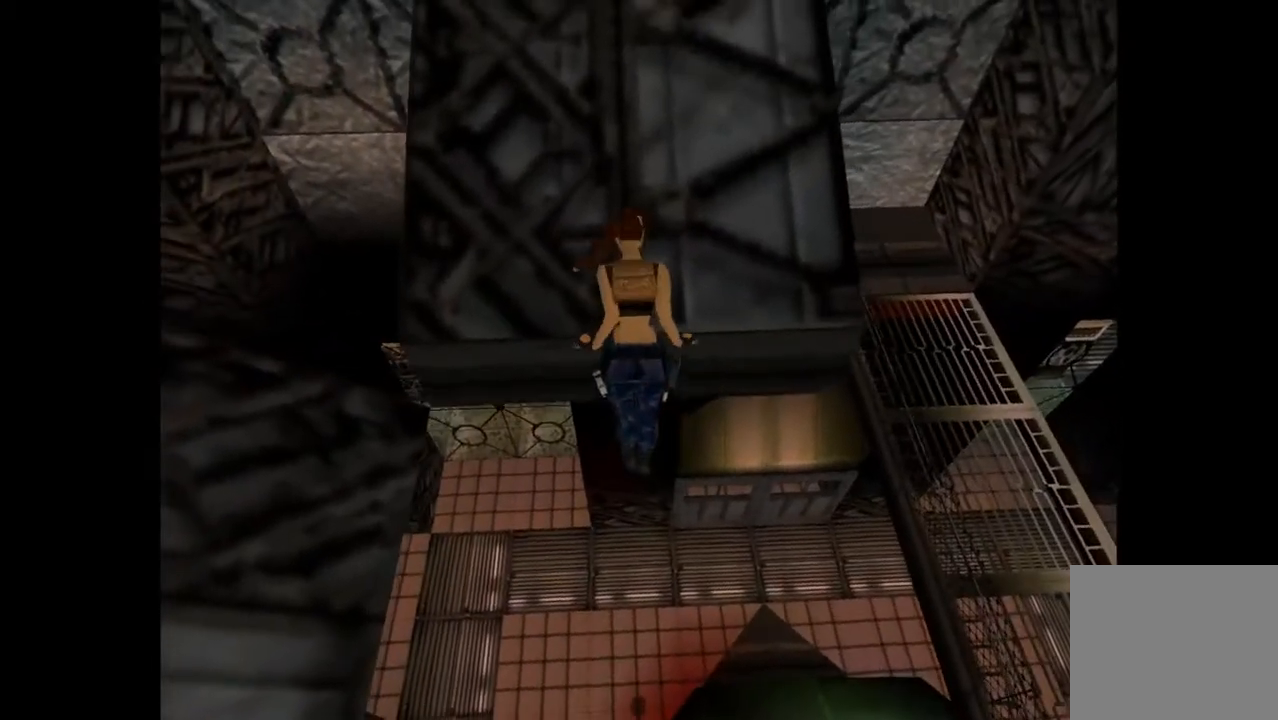
{"buttons": [], "events": []}
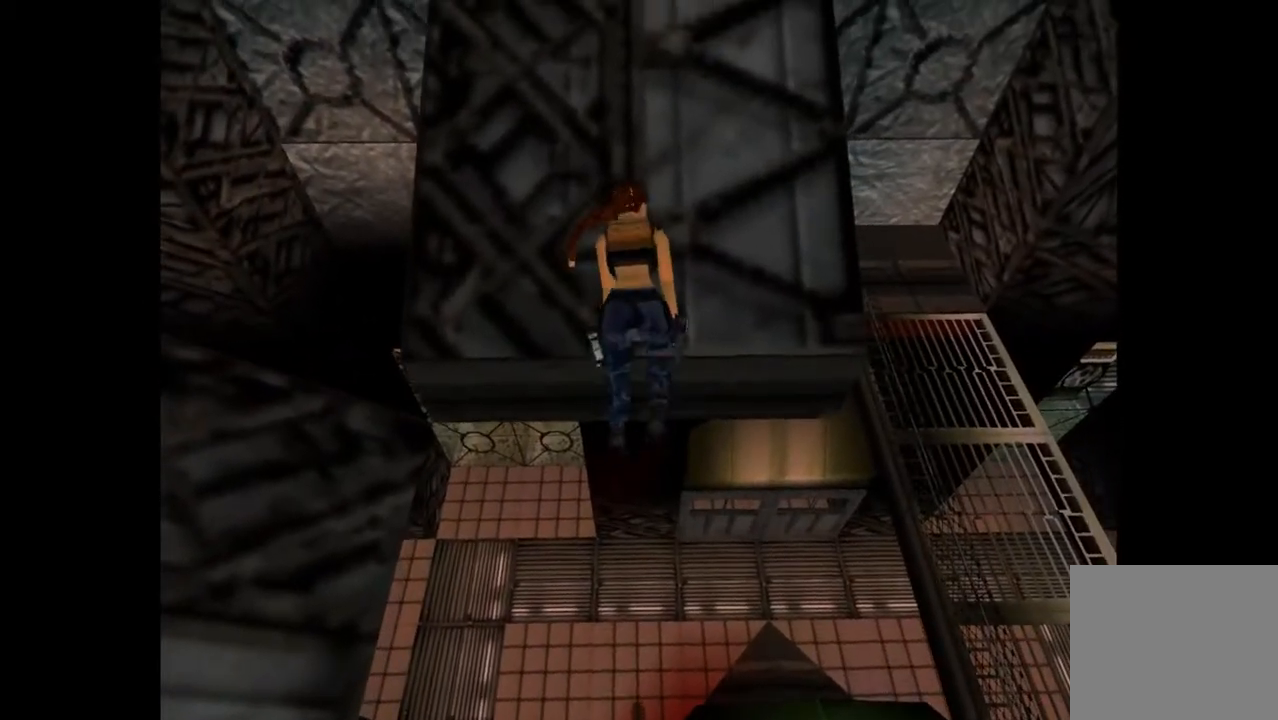
{"buttons": [], "events": []}
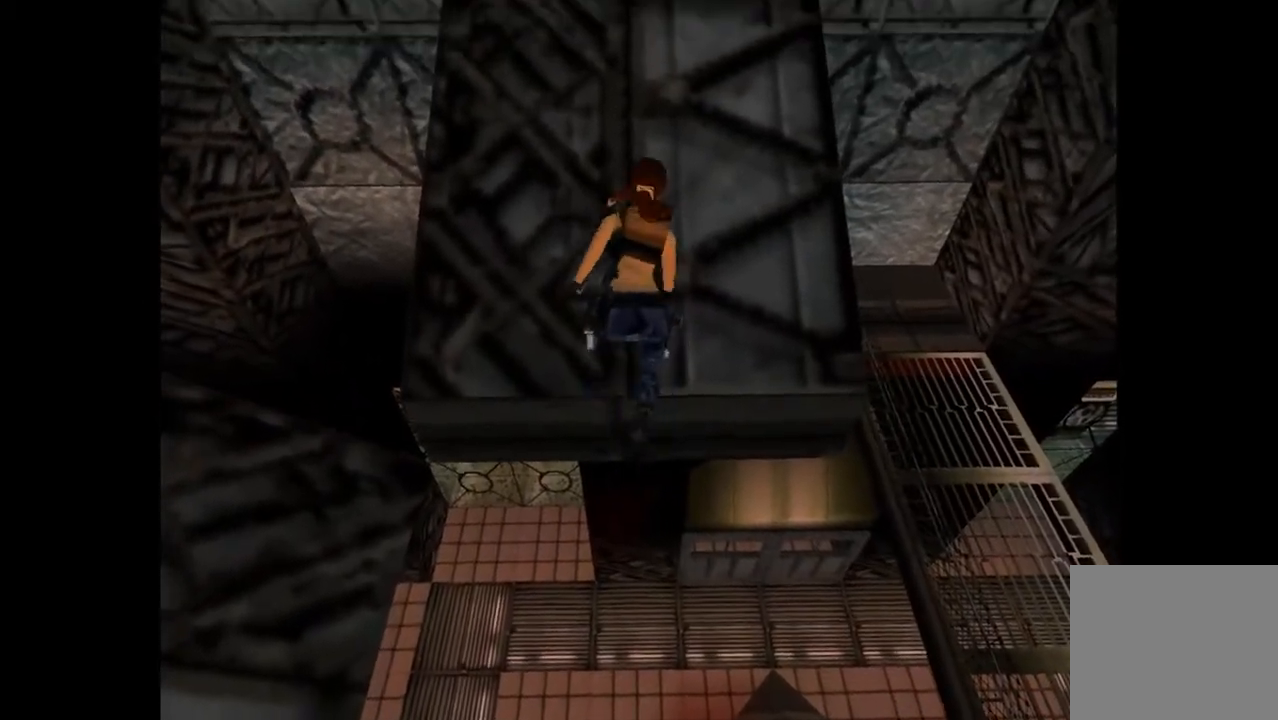
{"buttons": ["DPAD_LEFT"], "events": [[500, "DPAD_LEFT", "down"]]}
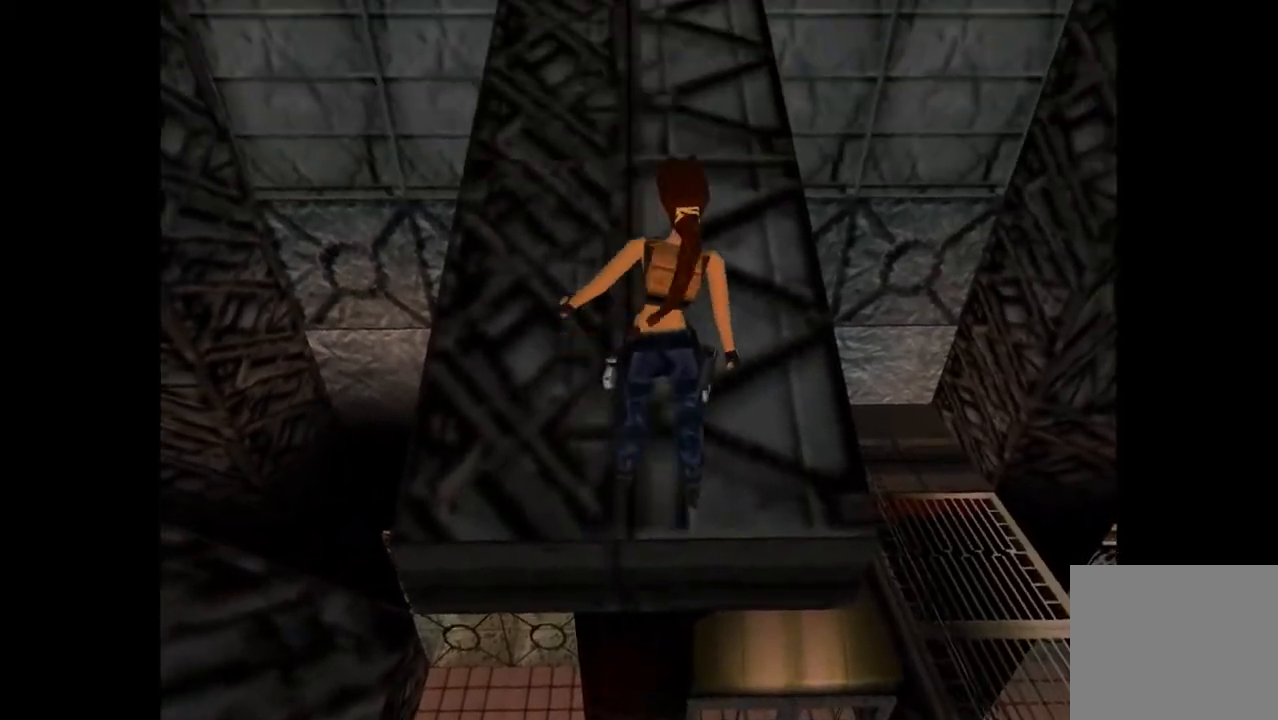
{"buttons": ["R1"], "events": [[433, "DPAD_LEFT", "up"], [500, "R1", "down"]]}
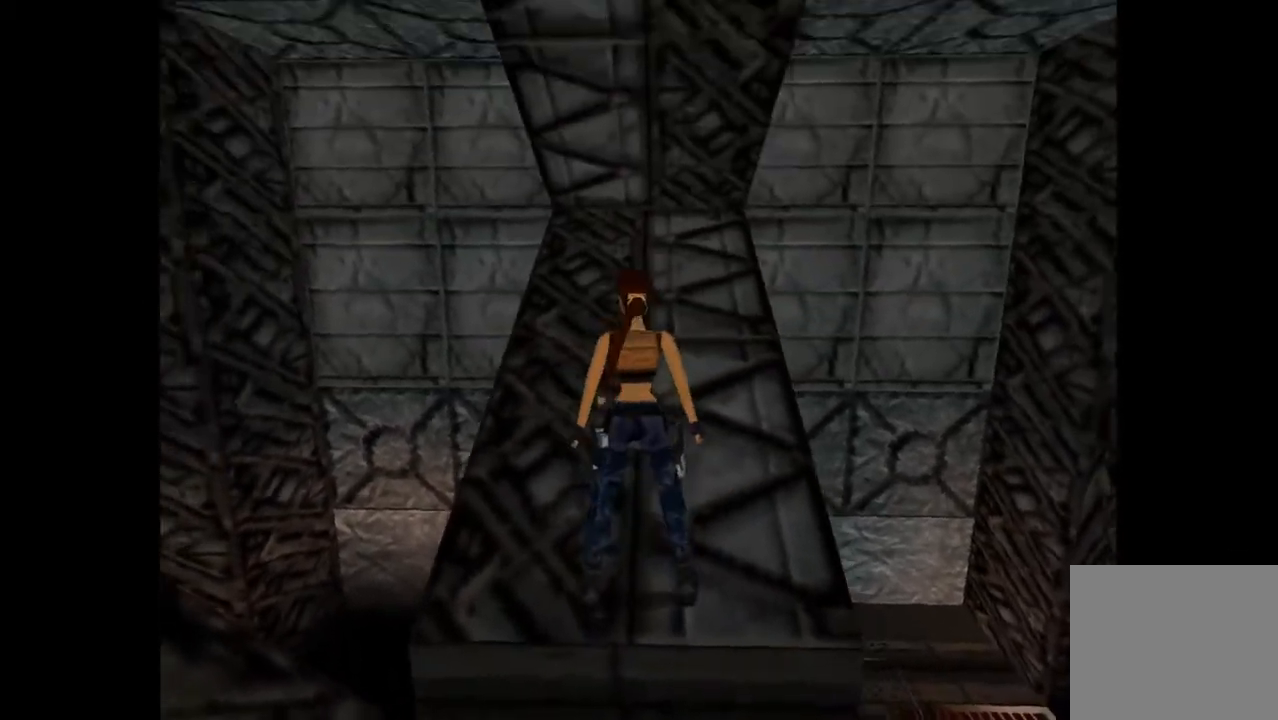
{"buttons": ["R1", "DPAD_UP", "DPAD_LEFT"], "events": [[100, "DPAD_LEFT", "down"], [100, "DPAD_UP", "down"]]}
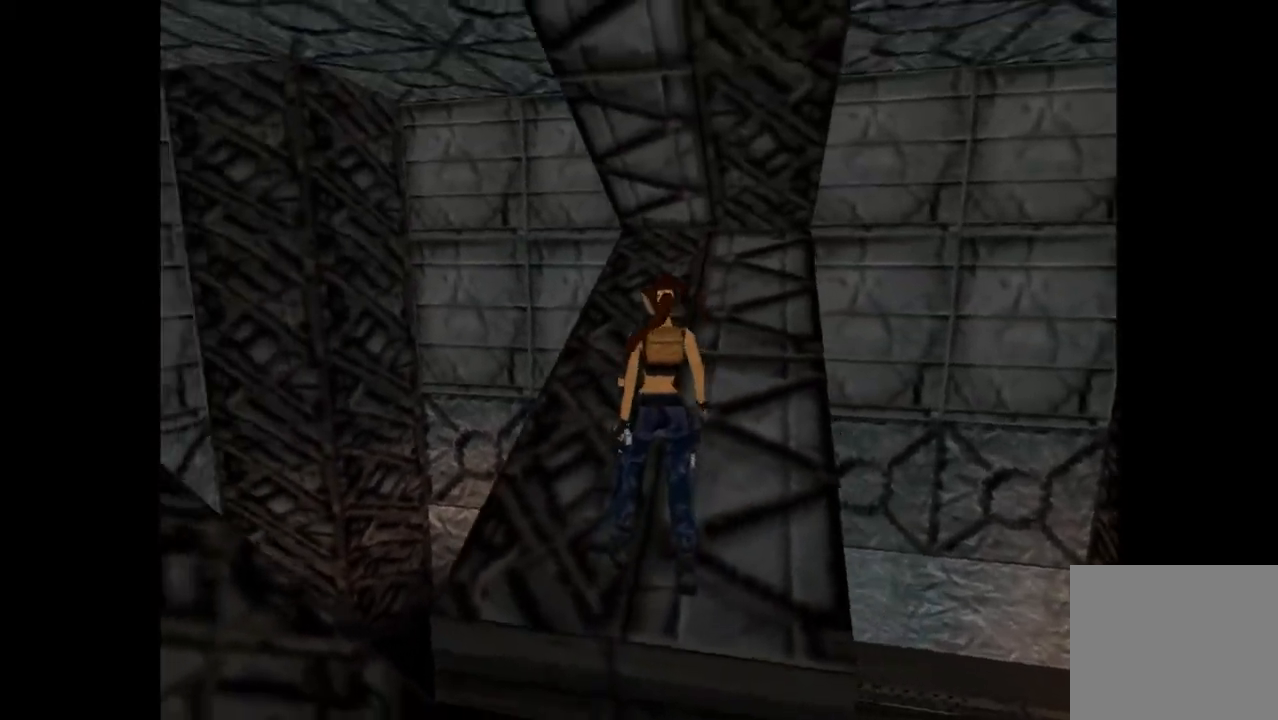
{"buttons": ["SQUARE", "DPAD_UP", "DPAD_LEFT"], "events": [[67, "R1", "up"], [467, "SQUARE", "down"]]}
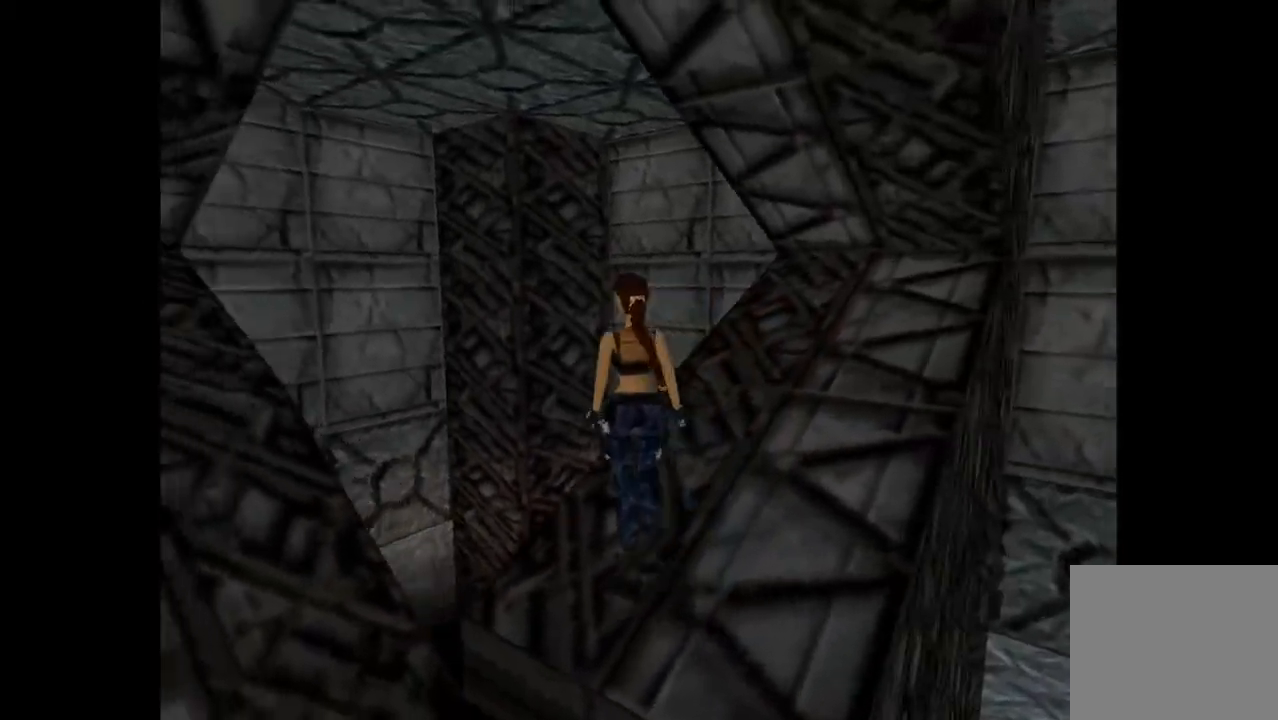
{"buttons": ["DPAD_UP", "DPAD_LEFT"], "events": [[467, "SQUARE", "up"]]}
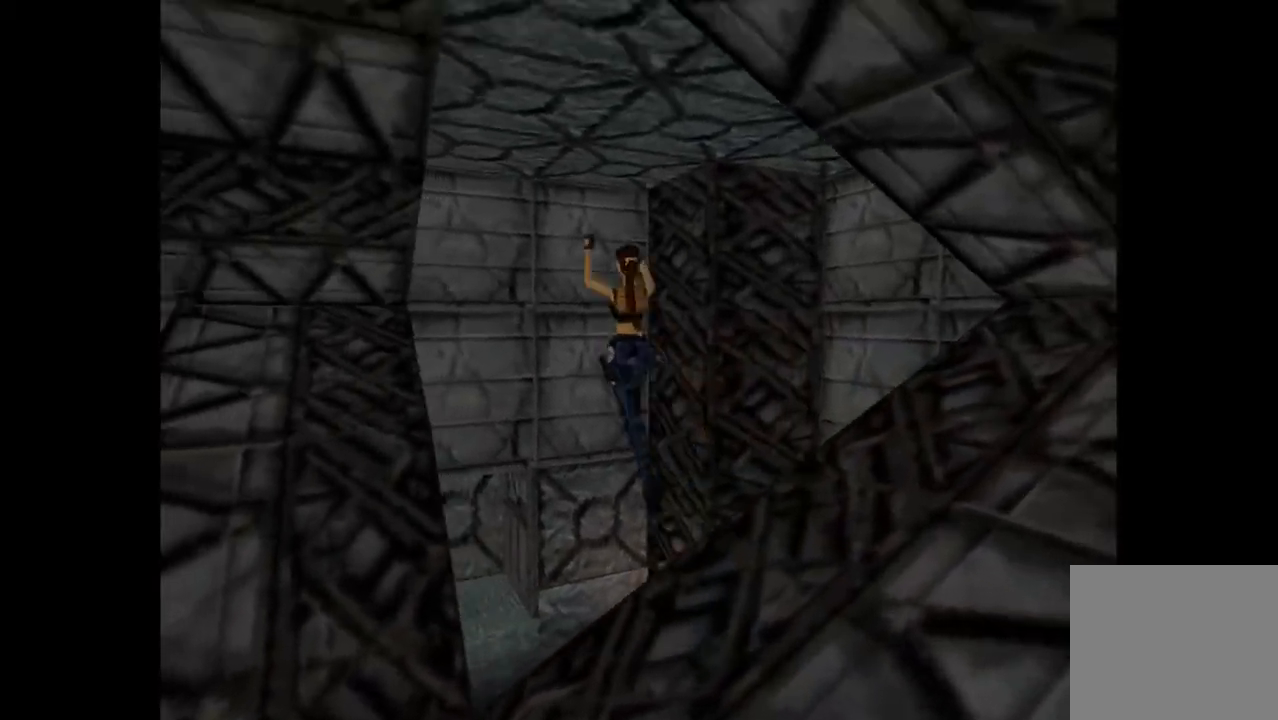
{"buttons": ["DPAD_UP", "DPAD_LEFT"], "events": []}
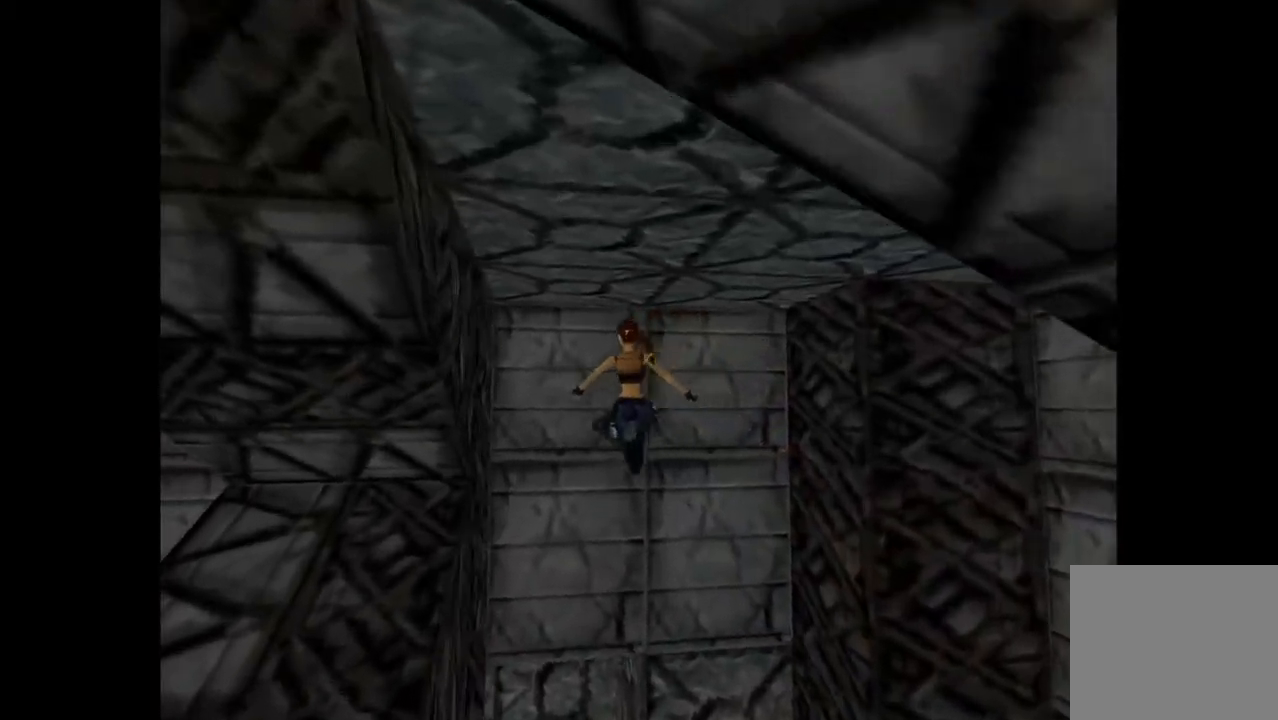
{"buttons": ["DPAD_UP", "DPAD_LEFT"], "events": [[233, "CROSS", "down"], [467, "CROSS", "up"]]}
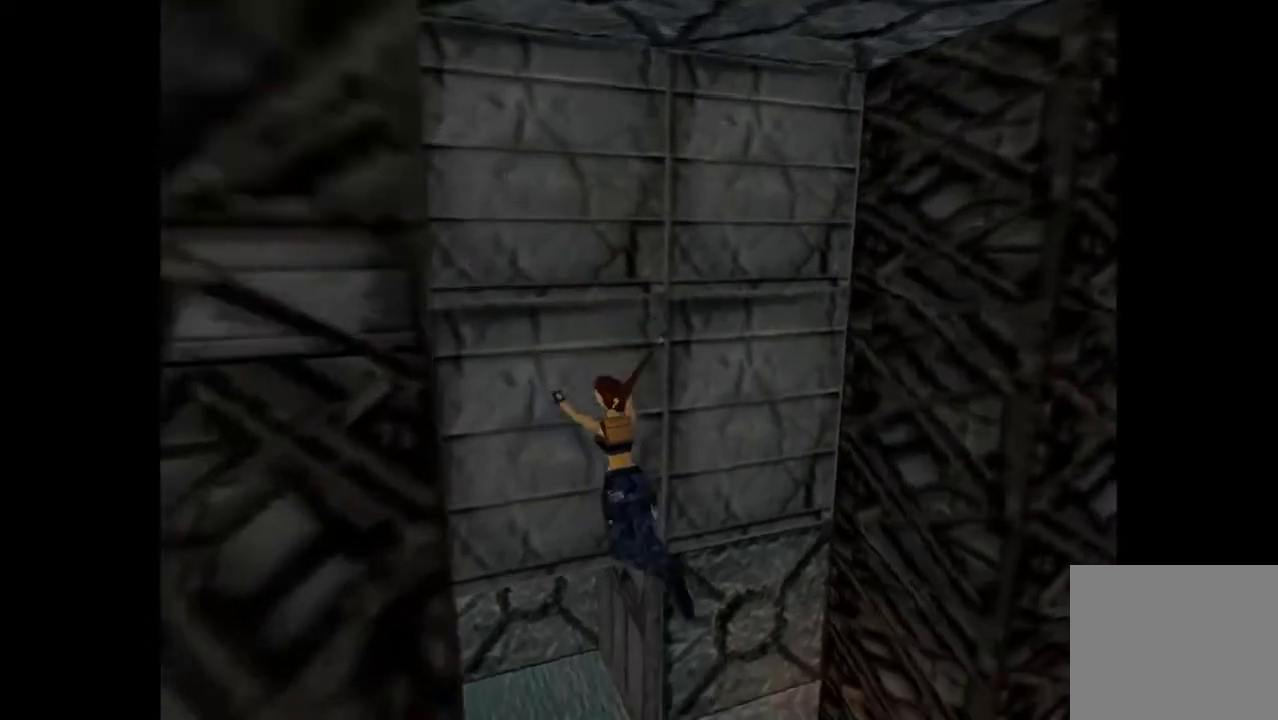
{"buttons": ["CIRCLE", "DPAD_UP"], "events": [[67, "CIRCLE", "down"], [100, "DPAD_LEFT", "up"]]}
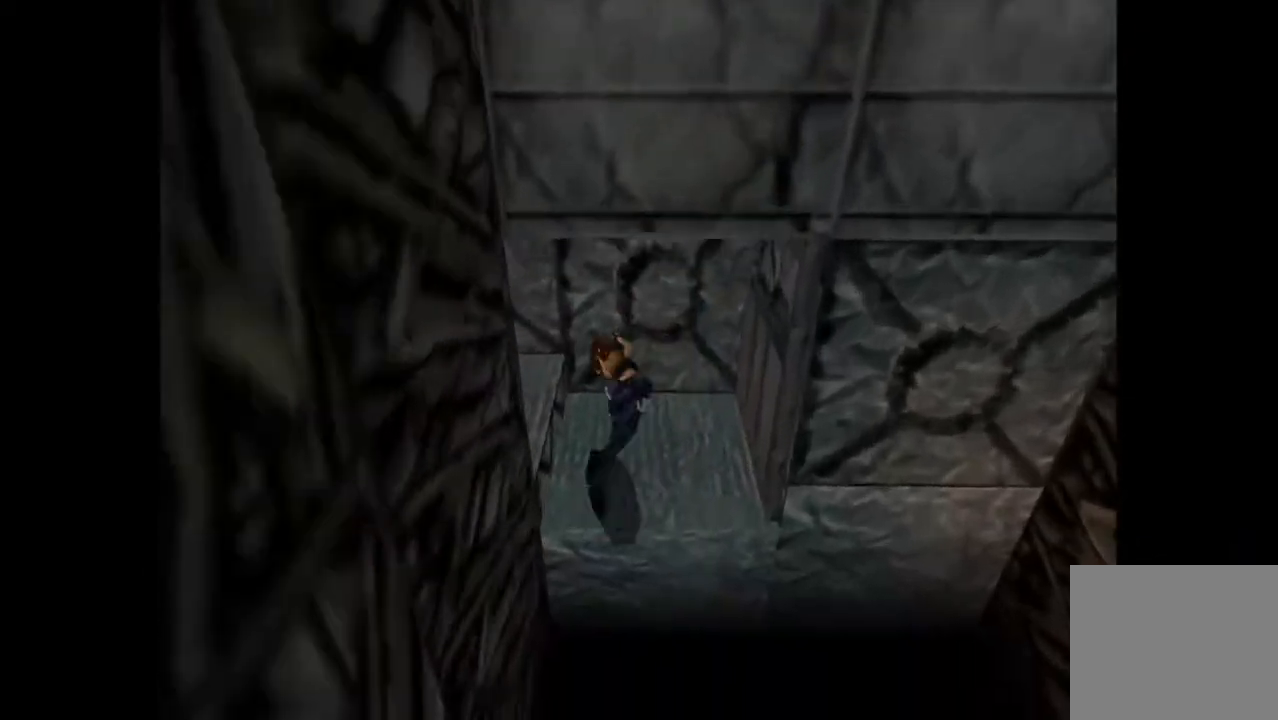
{"buttons": ["DPAD_UP", "DPAD_RIGHT"], "events": [[100, "CIRCLE", "up"], [500, "DPAD_RIGHT", "down"]]}
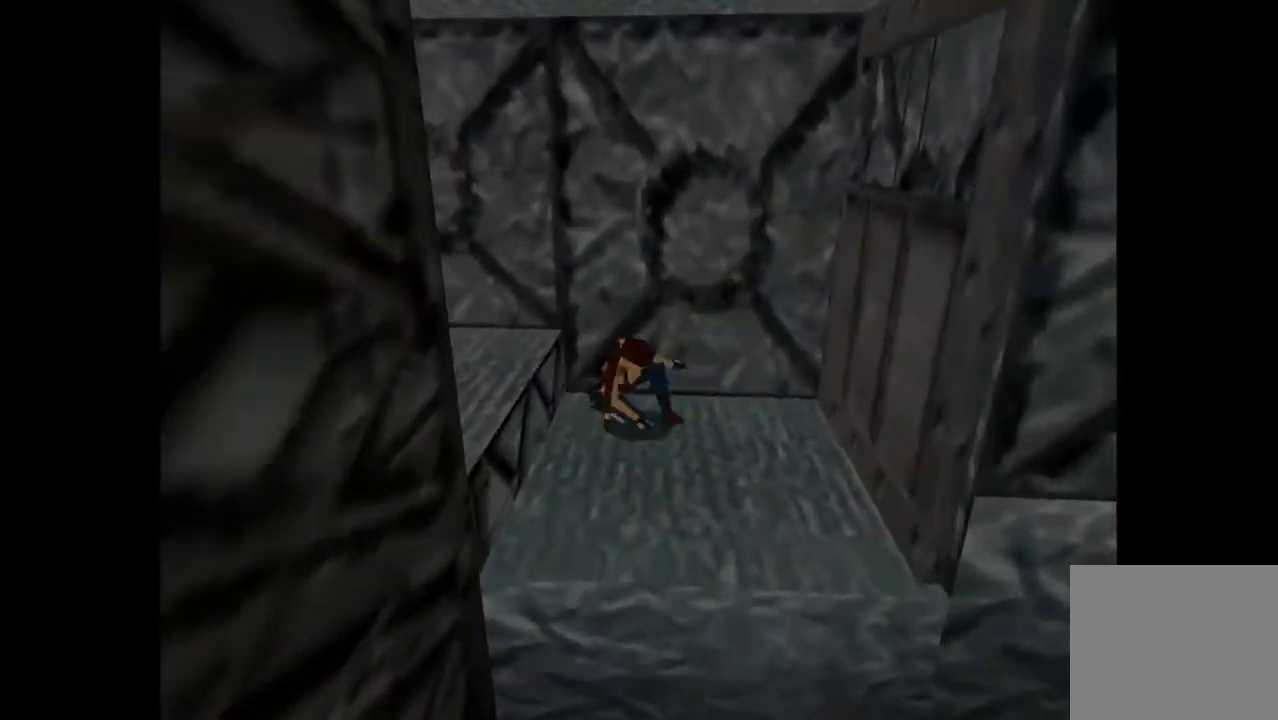
{"buttons": ["DPAD_UP", "DPAD_RIGHT"], "events": []}